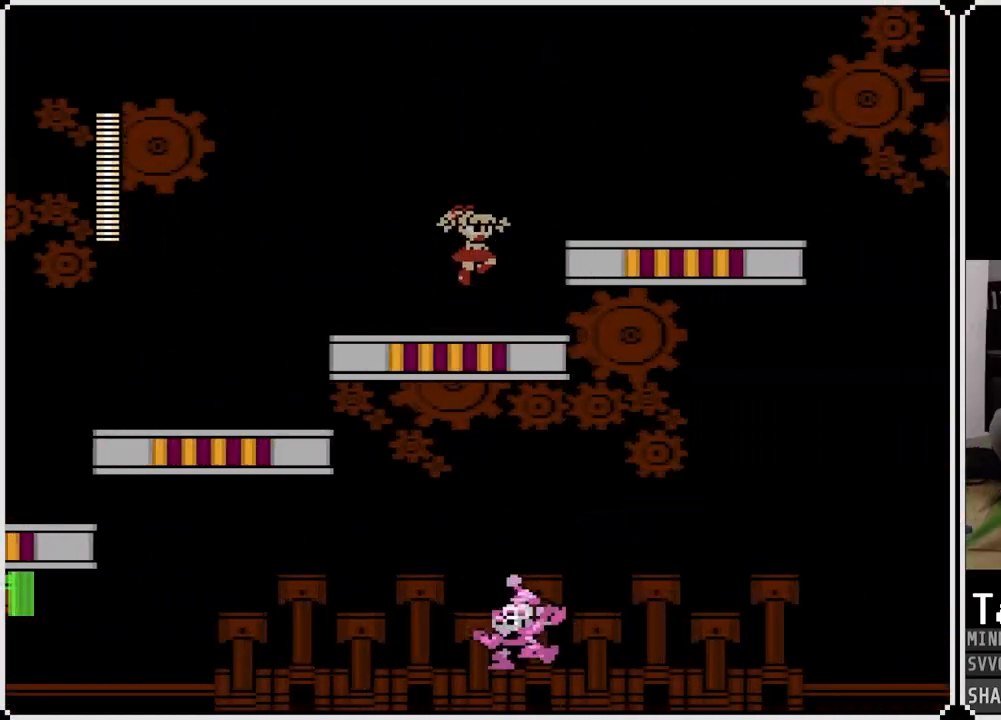
Gameplay with a controller (PlayStation layout); each line is a JSON object with the inputs held at the frame after it. "events" lists button and stick changes between this image and that frame as [ms after this image, input, new state], when the widget could be followed in between.
{"buttons": ["CROSS", "DPAD_RIGHT"], "left_stick": "center", "right_stick": "center", "events": [[300, "CROSS", "down"]]}
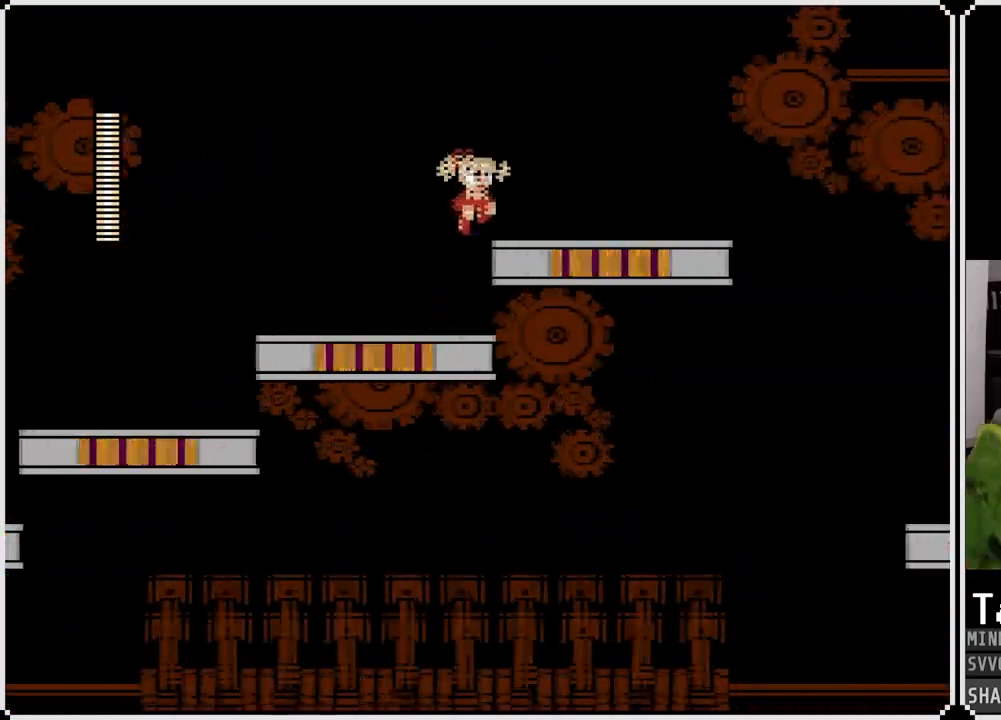
{"buttons": ["DPAD_RIGHT"], "left_stick": "center", "right_stick": "center", "events": [[150, "CROSS", "up"], [383, "CROSS", "down"], [483, "CROSS", "up"]]}
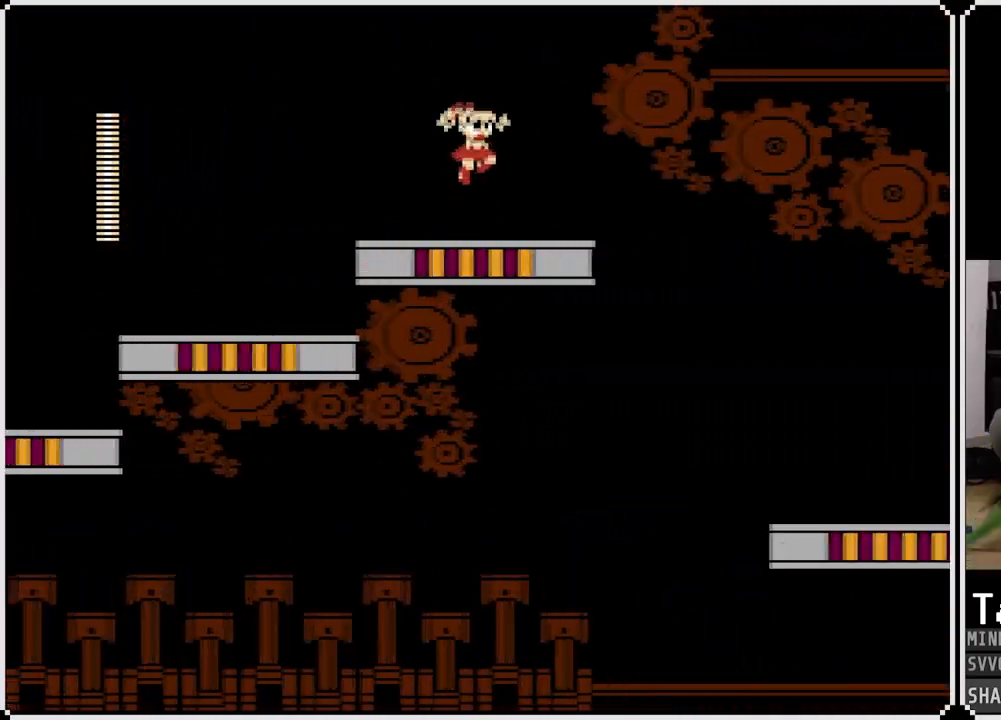
{"buttons": ["CROSS", "DPAD_RIGHT"], "left_stick": "center", "right_stick": "center", "events": [[317, "CROSS", "down"]]}
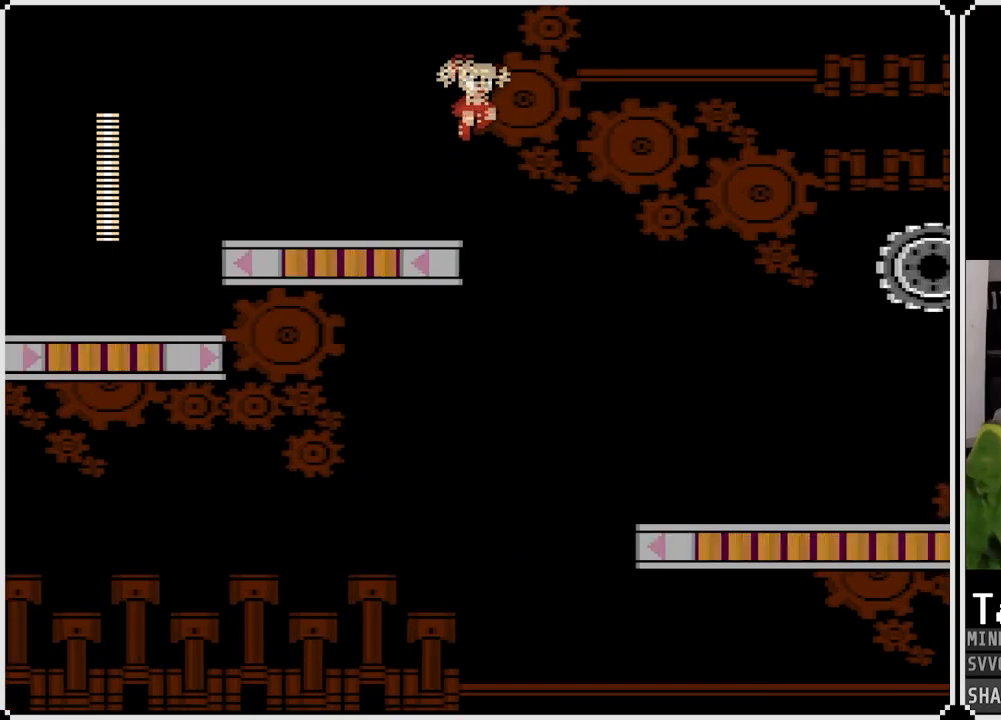
{"buttons": ["DPAD_RIGHT"], "left_stick": "center", "right_stick": "center", "events": [[400, "CROSS", "up"]]}
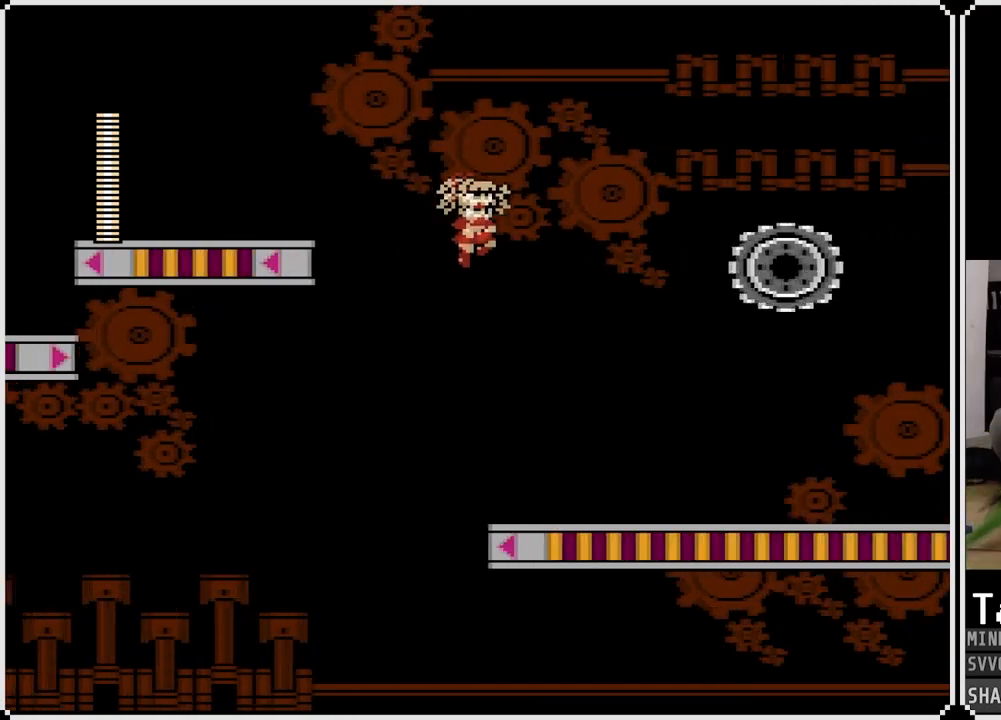
{"buttons": ["CROSS", "DPAD_RIGHT"], "left_stick": "center", "right_stick": "center", "events": [[333, "CROSS", "down"]]}
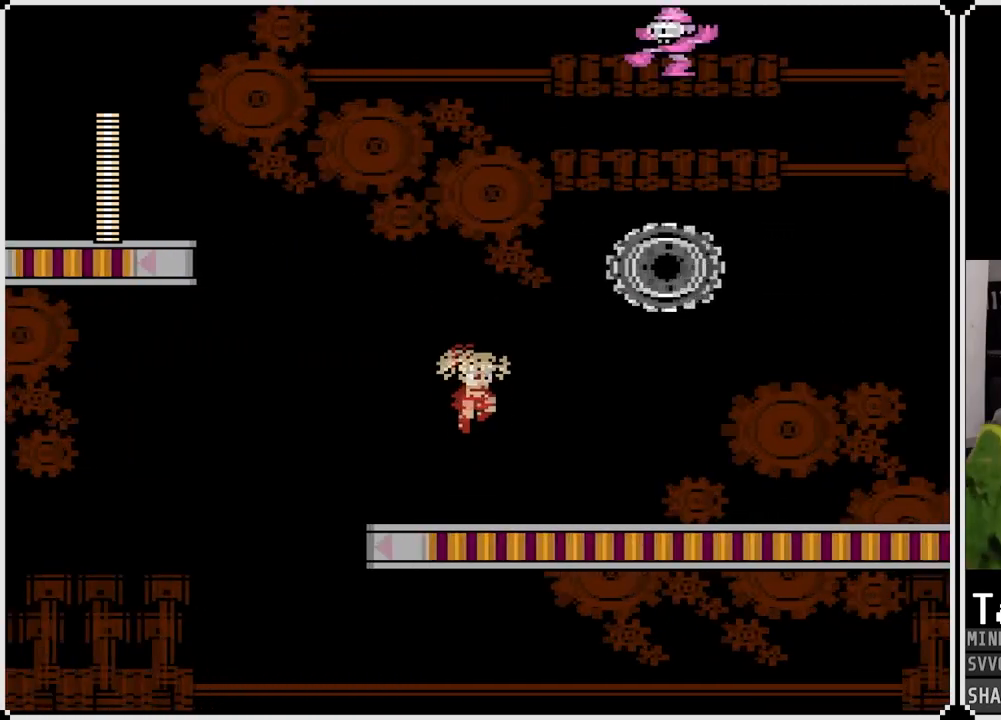
{"buttons": ["CROSS", "DPAD_RIGHT"], "left_stick": "center", "right_stick": "center", "events": [[83, "CROSS", "up"], [500, "CROSS", "down"]]}
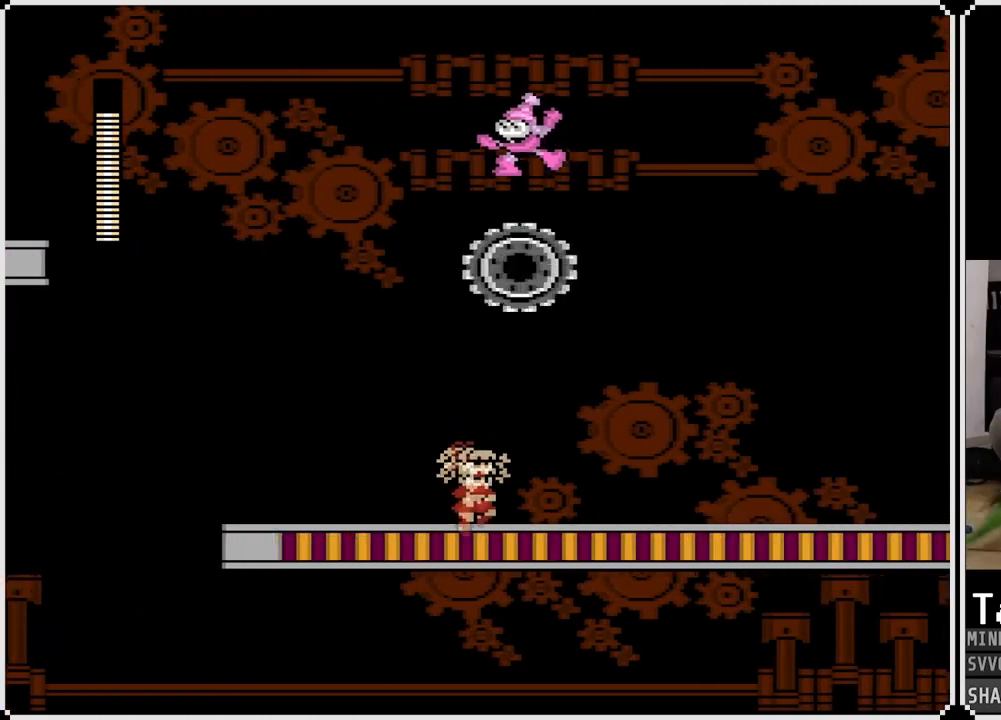
{"buttons": ["CROSS", "DPAD_RIGHT"], "left_stick": "center", "right_stick": "center", "events": [[133, "CROSS", "up"], [500, "CROSS", "down"]]}
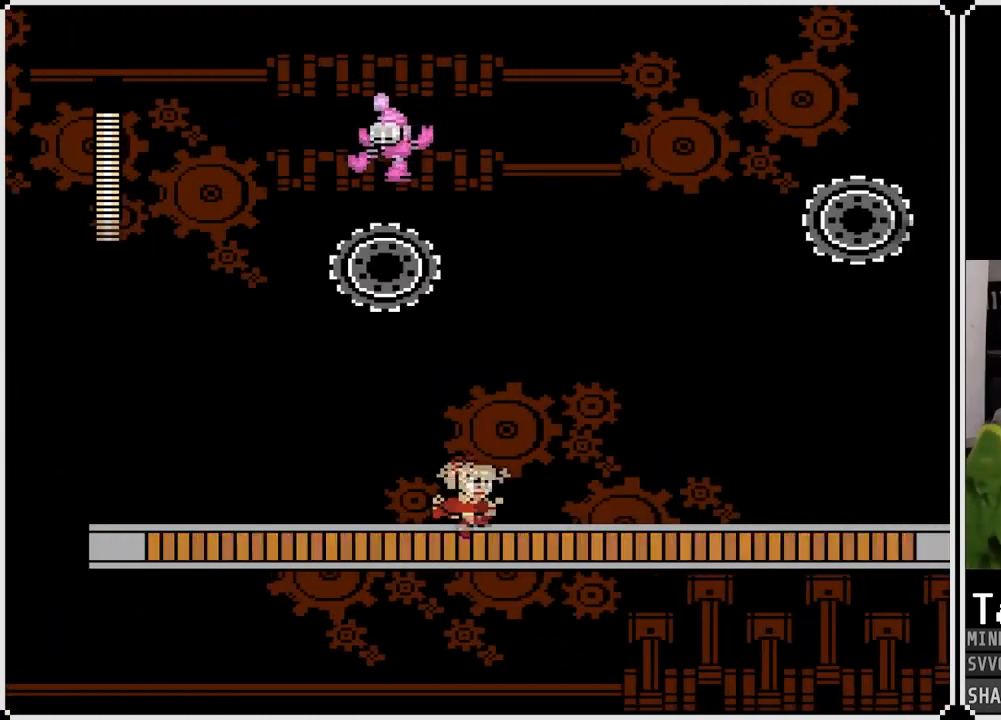
{"buttons": ["DPAD_RIGHT"], "left_stick": "center", "right_stick": "center", "events": [[167, "CROSS", "up"]]}
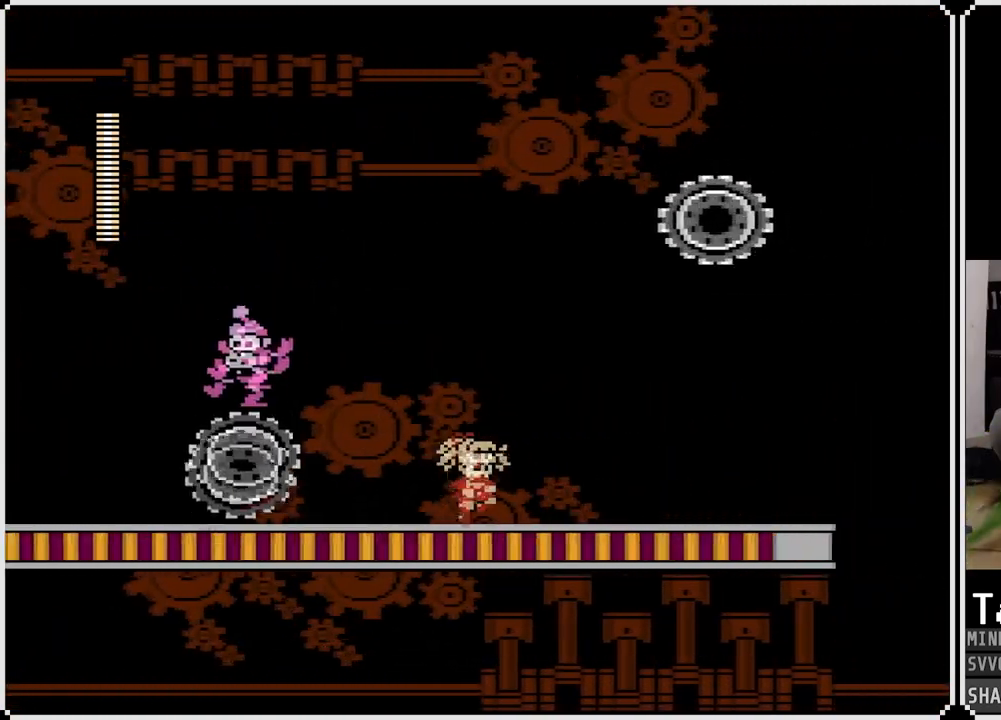
{"buttons": ["DPAD_RIGHT"], "left_stick": "center", "right_stick": "center", "events": [[50, "CROSS", "down"], [350, "CROSS", "up"]]}
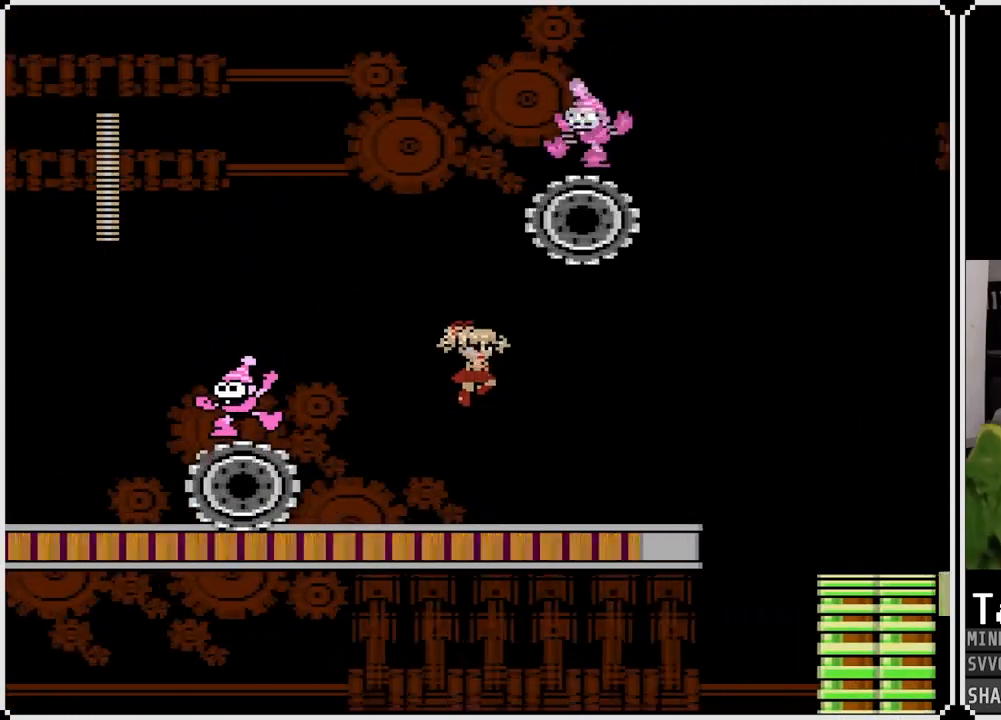
{"buttons": ["DPAD_RIGHT"], "left_stick": "center", "right_stick": "center", "events": [[250, "CROSS", "down"], [383, "CROSS", "up"]]}
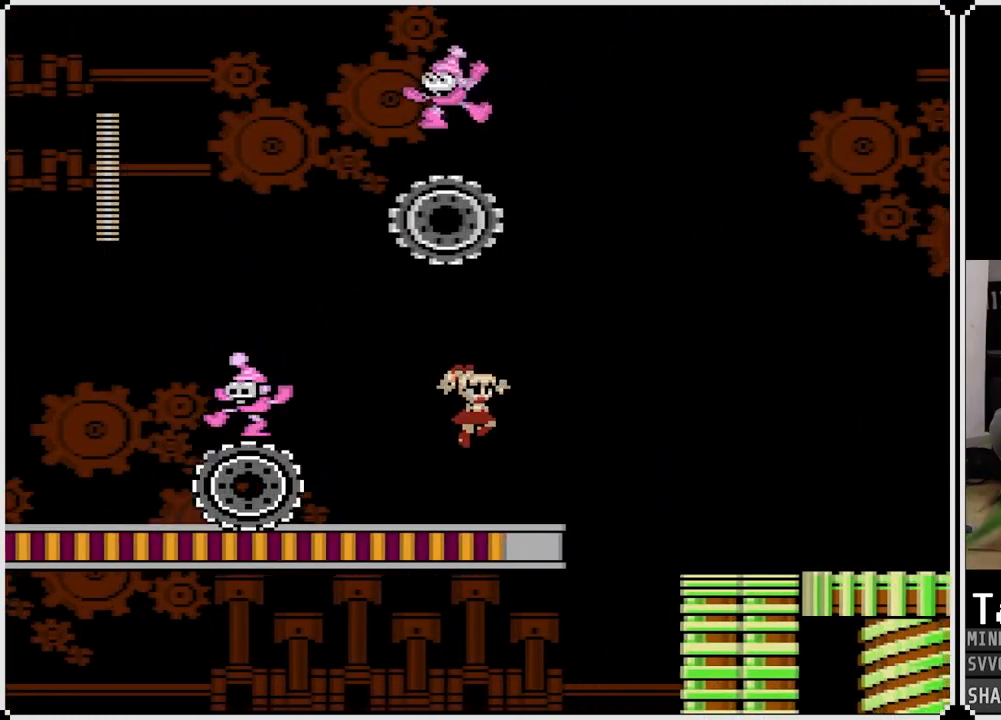
{"buttons": ["DPAD_RIGHT"], "left_stick": "center", "right_stick": "center", "events": [[250, "CROSS", "down"], [500, "CROSS", "up"]]}
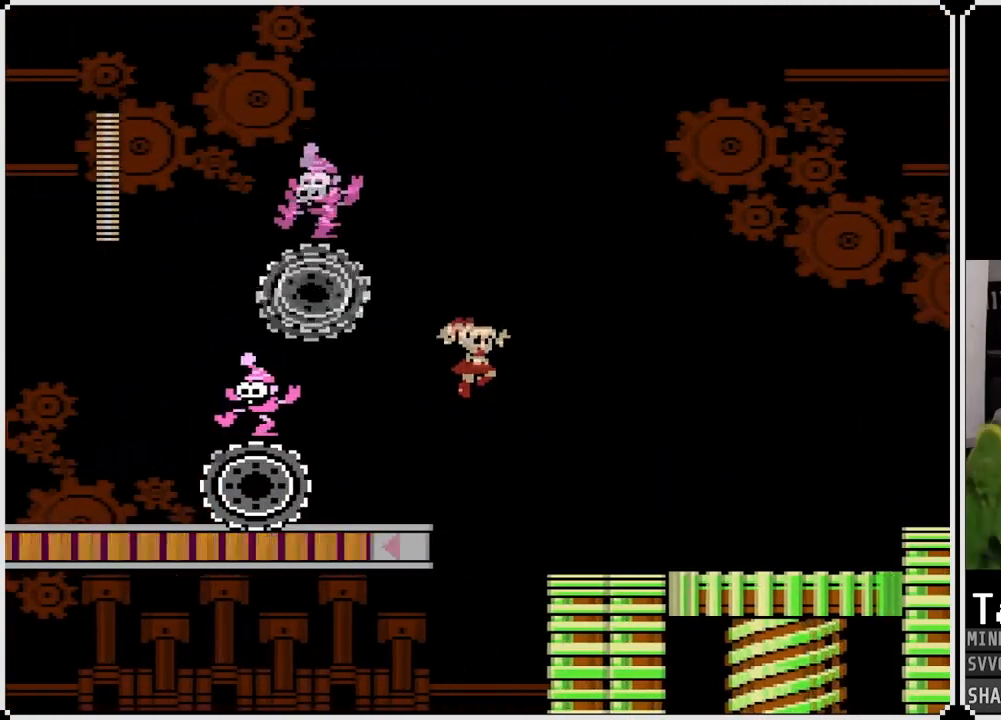
{"buttons": ["DPAD_RIGHT"], "left_stick": "center", "right_stick": "center", "events": []}
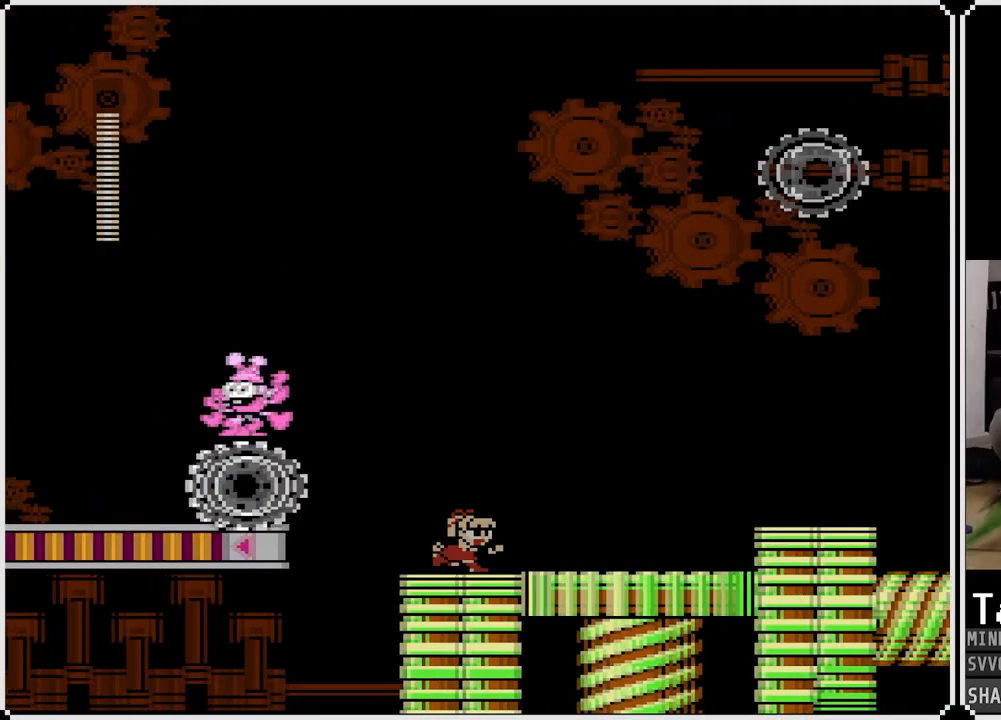
{"buttons": ["DPAD_RIGHT"], "left_stick": "center", "right_stick": "center", "events": []}
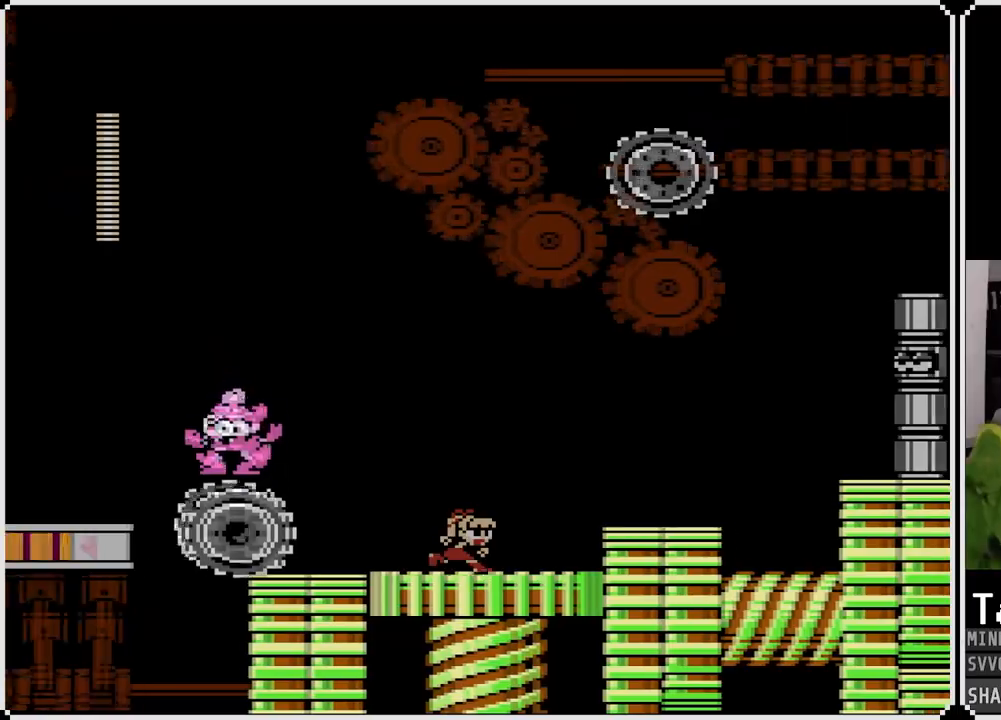
{"buttons": ["DPAD_RIGHT"], "left_stick": "center", "right_stick": "center", "events": [[150, "CROSS", "down"], [317, "CROSS", "up"]]}
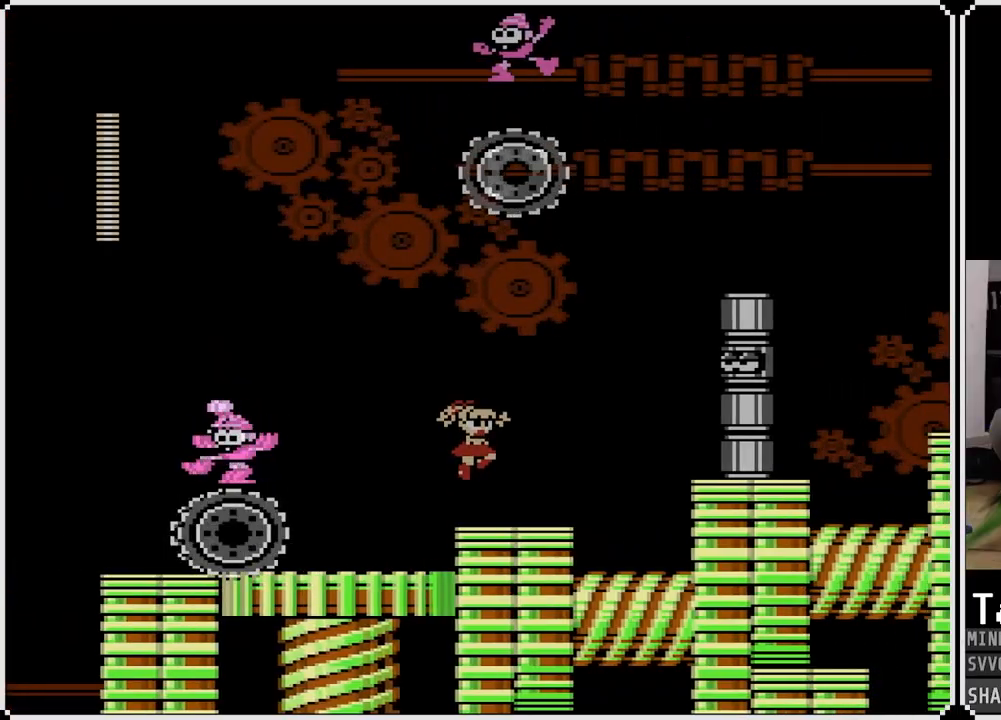
{"buttons": ["CROSS", "SQUARE", "DPAD_RIGHT"], "left_stick": "center", "right_stick": "center", "events": [[183, "CROSS", "down"], [383, "SQUARE", "down"]]}
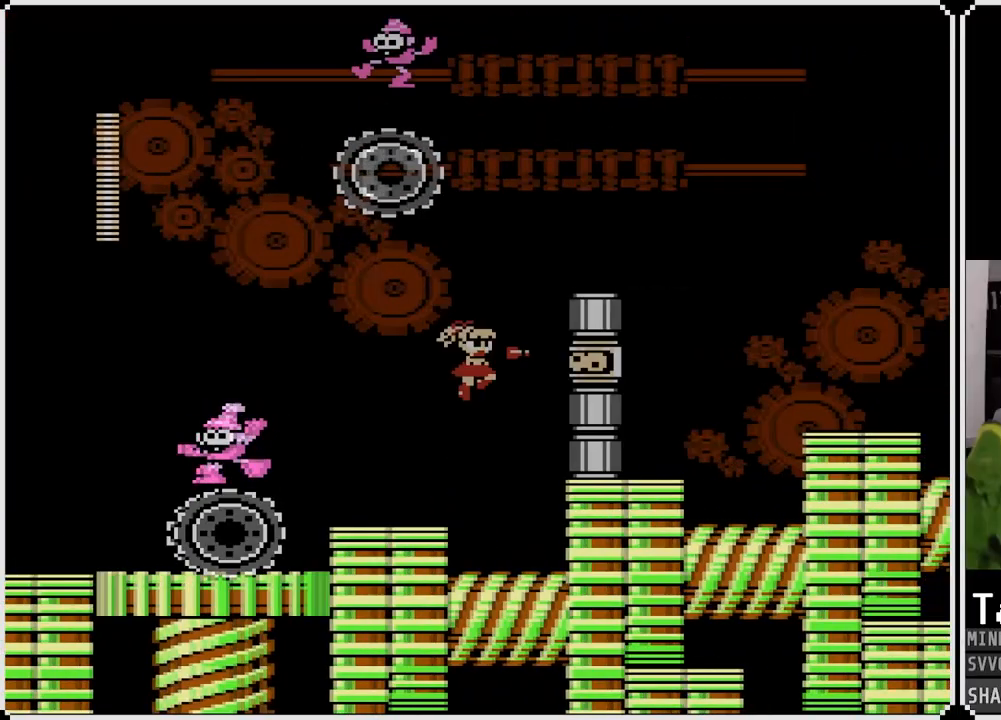
{"buttons": [], "left_stick": "center", "right_stick": "center", "events": [[67, "DPAD_LEFT", "down"], [67, "DPAD_RIGHT", "up"], [100, "SQUARE", "up"], [117, "CROSS", "up"], [217, "DPAD_RIGHT", "down"], [233, "DPAD_LEFT", "up"], [267, "SQUARE", "down"], [300, "DPAD_RIGHT", "up"], [350, "SQUARE", "up"], [367, "DPAD_RIGHT", "down"], [467, "DPAD_RIGHT", "up"]]}
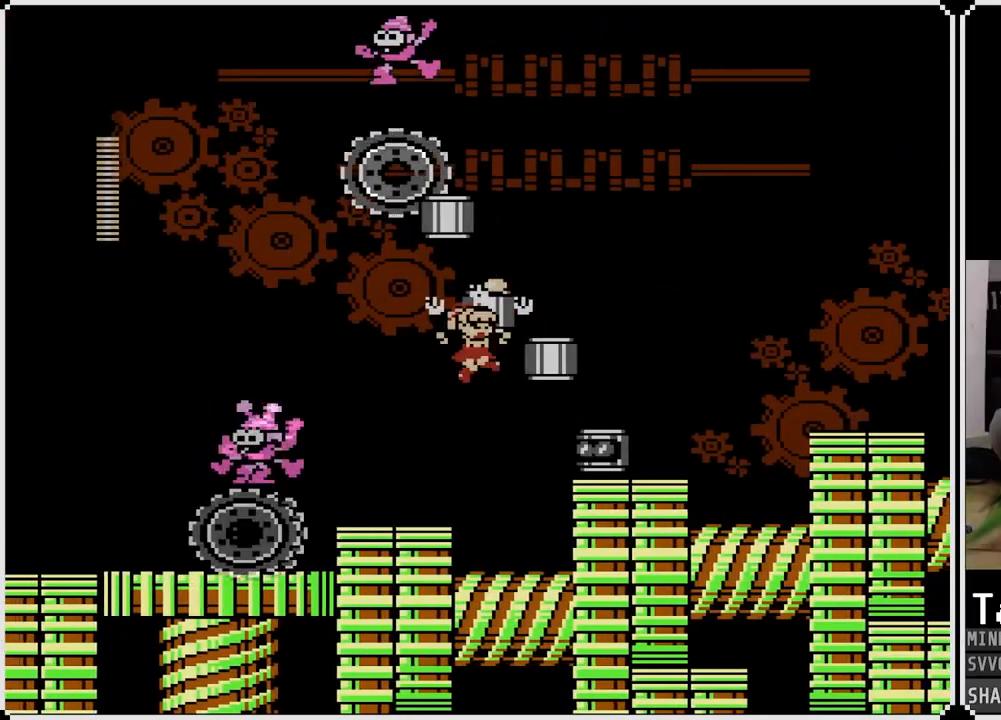
{"buttons": ["DPAD_RIGHT"], "left_stick": "center", "right_stick": "center", "events": [[400, "DPAD_RIGHT", "down"]]}
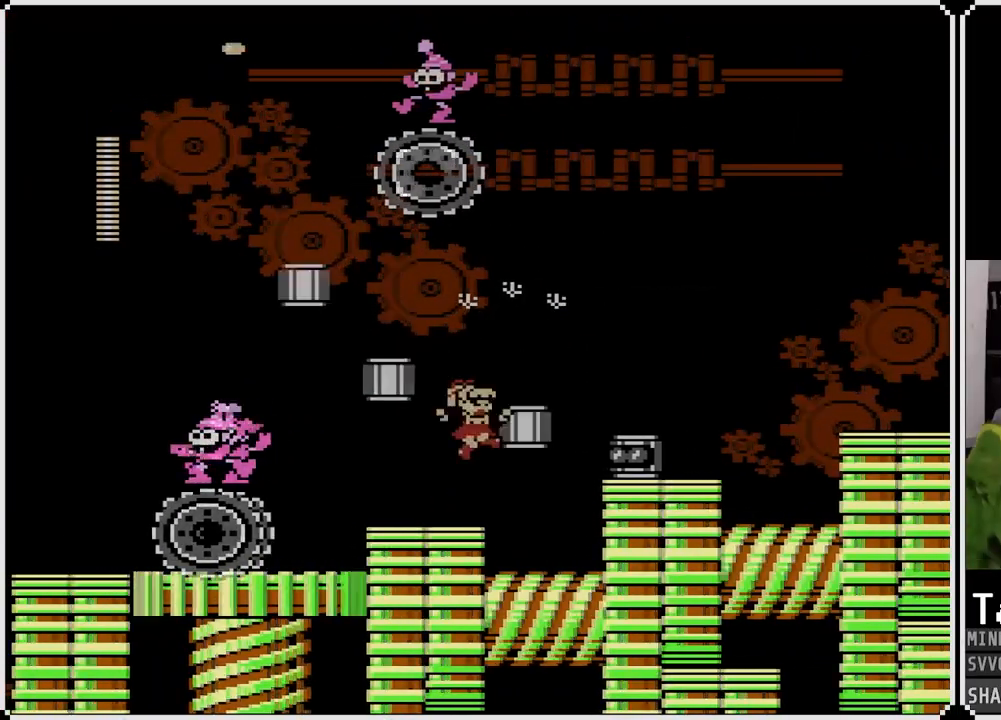
{"buttons": ["CROSS", "DPAD_RIGHT"], "left_stick": "center", "right_stick": "center", "events": [[350, "CROSS", "down"]]}
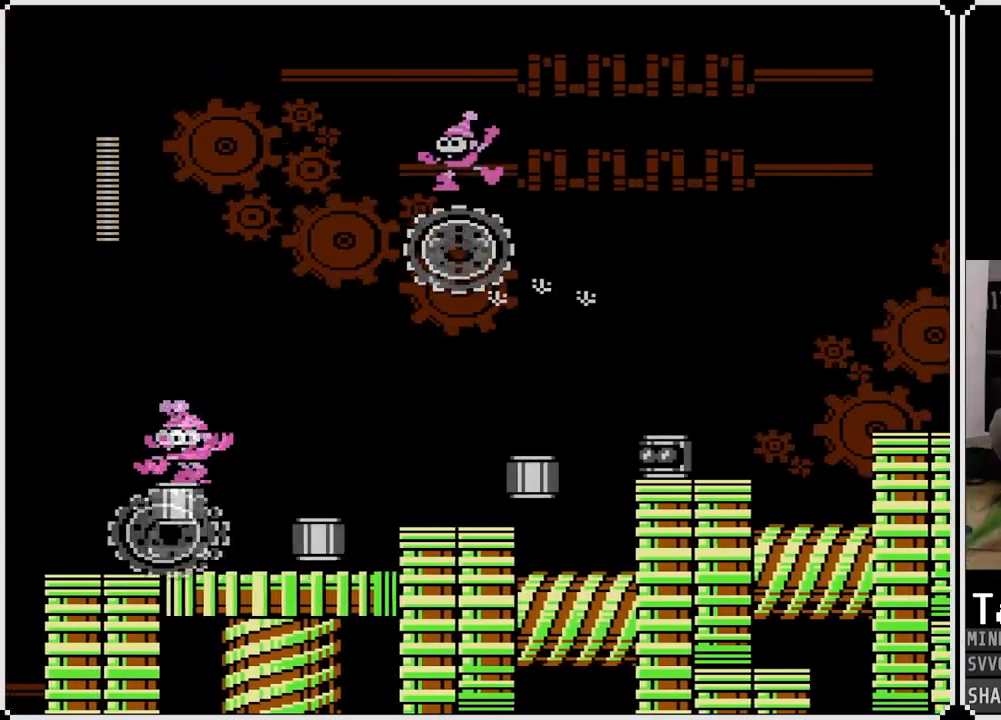
{"buttons": ["DPAD_RIGHT"], "left_stick": "center", "right_stick": "center", "events": [[233, "CROSS", "up"]]}
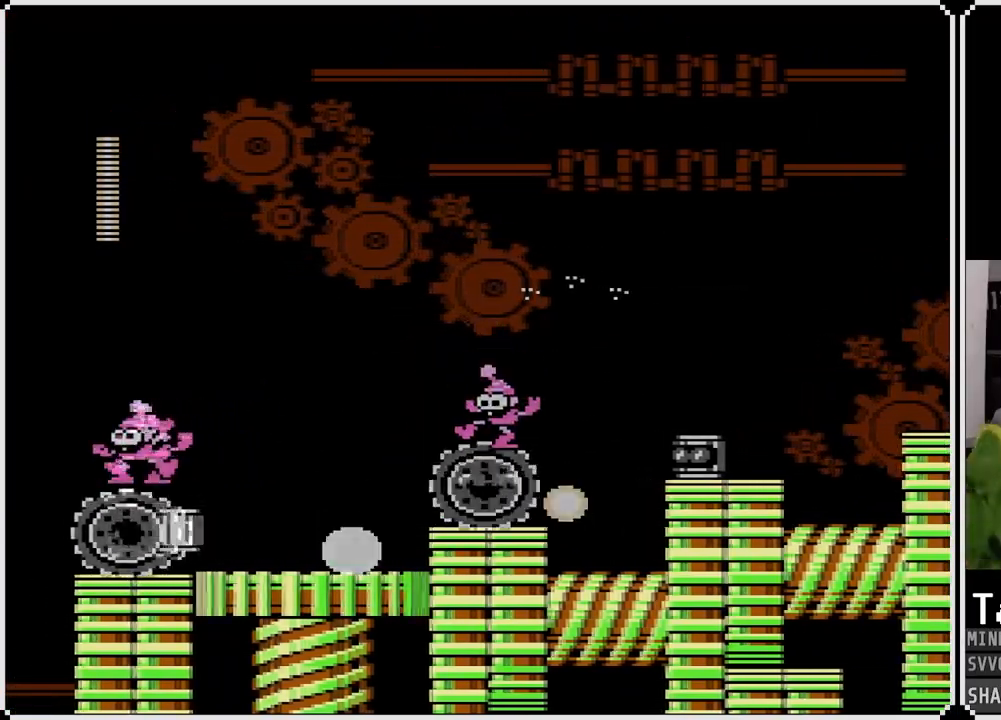
{"buttons": ["DPAD_RIGHT"], "left_stick": "center", "right_stick": "center", "events": []}
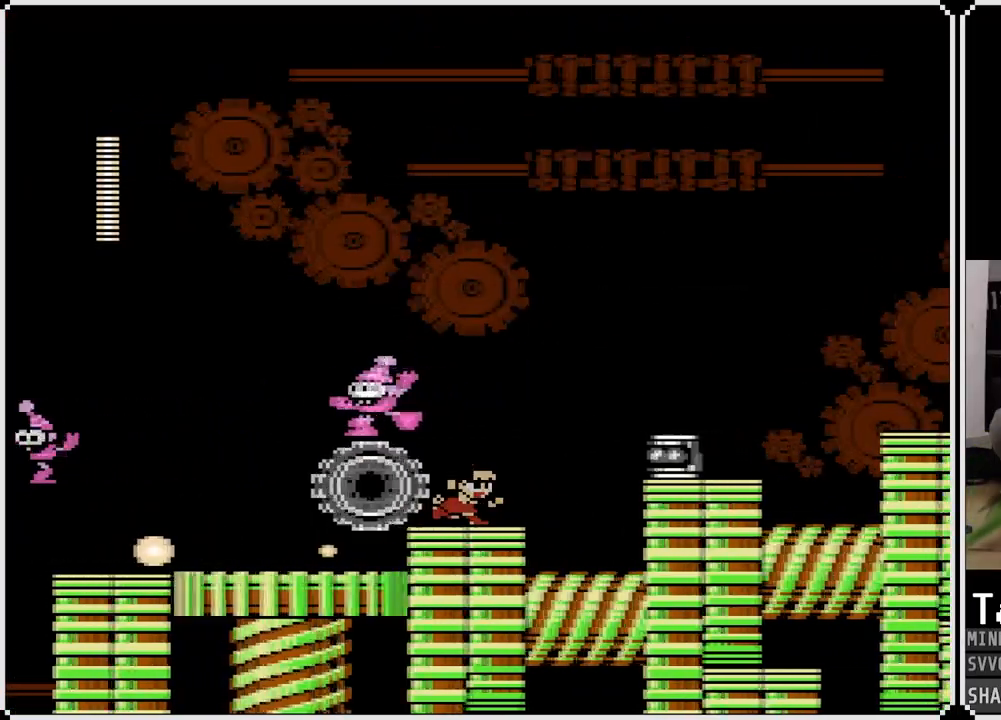
{"buttons": ["DPAD_LEFT"], "left_stick": "center", "right_stick": "center", "events": [[133, "CROSS", "down"], [450, "CROSS", "up"], [483, "DPAD_RIGHT", "up"], [500, "DPAD_LEFT", "down"]]}
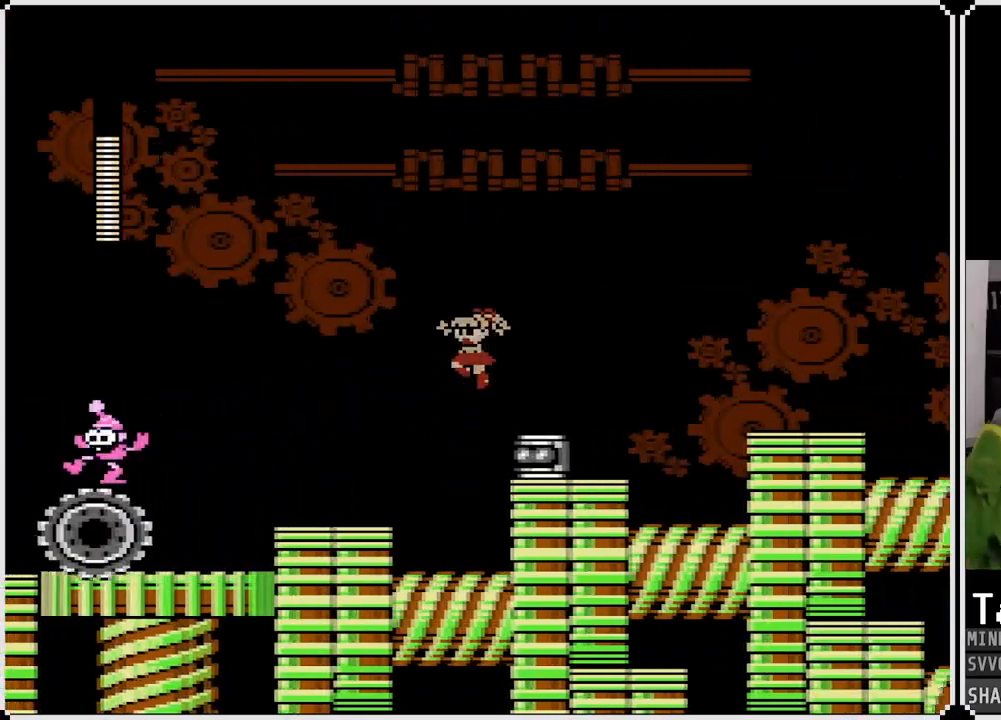
{"buttons": ["DPAD_RIGHT"], "left_stick": "center", "right_stick": "center", "events": [[450, "DPAD_DOWN", "down"], [467, "DPAD_LEFT", "up"], [467, "DPAD_RIGHT", "down"], [483, "DPAD_DOWN", "up"]]}
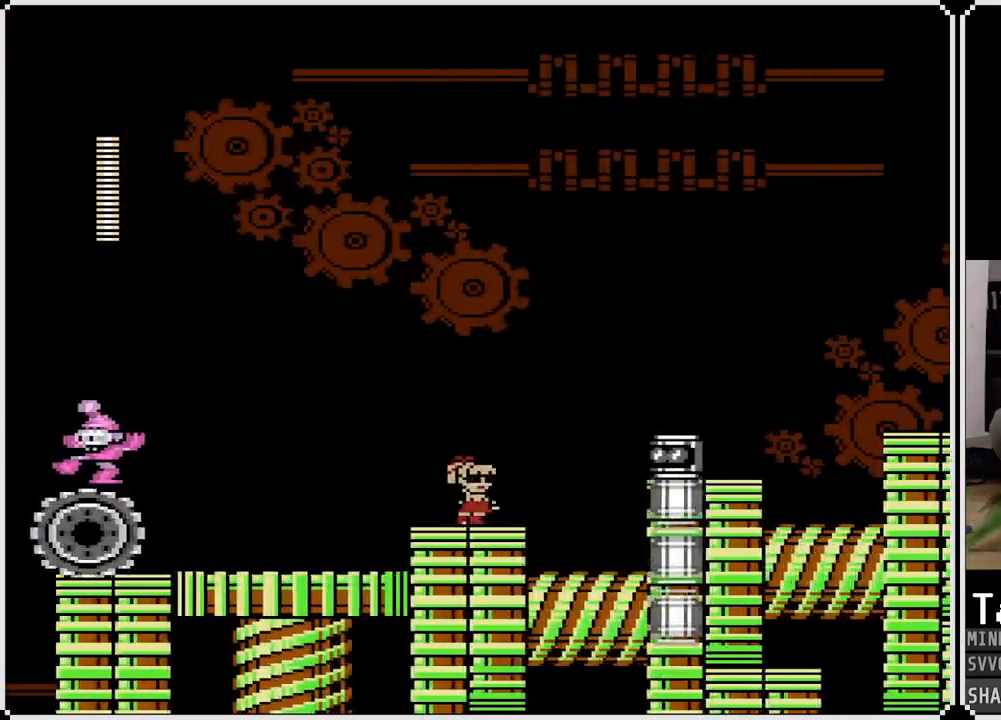
{"buttons": ["CROSS"], "left_stick": "center", "right_stick": "center", "events": [[100, "DPAD_RIGHT", "up"], [333, "CROSS", "down"]]}
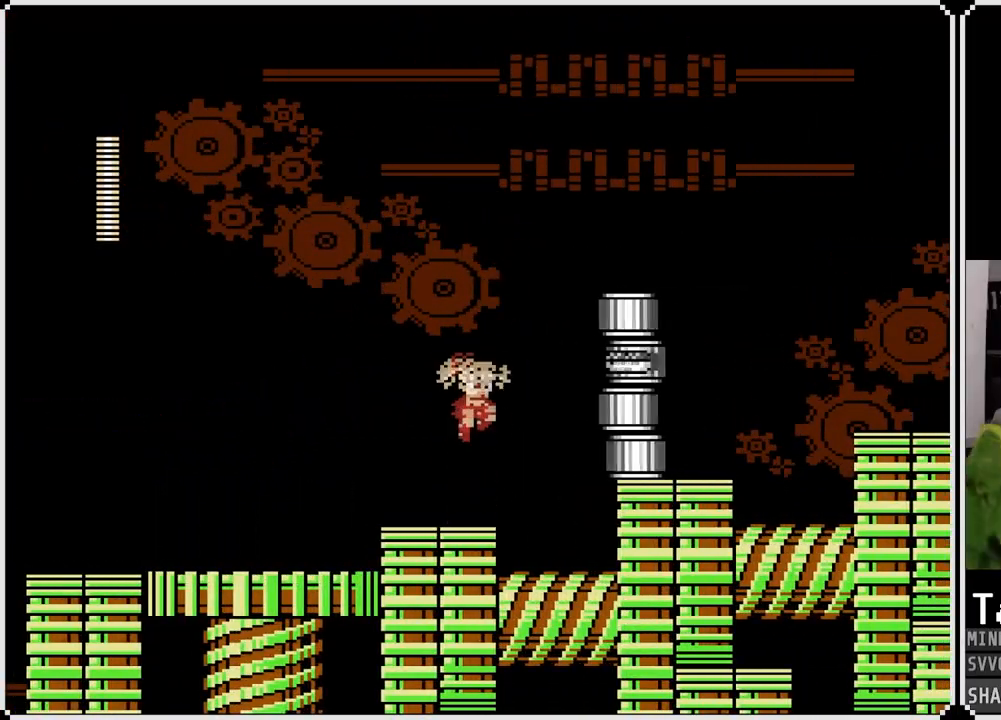
{"buttons": ["DPAD_RIGHT"], "left_stick": "center", "right_stick": "center", "events": [[83, "SQUARE", "down"], [133, "CROSS", "up"], [183, "SQUARE", "up"], [250, "SQUARE", "down"], [317, "SQUARE", "up"], [383, "SQUARE", "down"], [450, "SQUARE", "up"], [467, "DPAD_RIGHT", "down"]]}
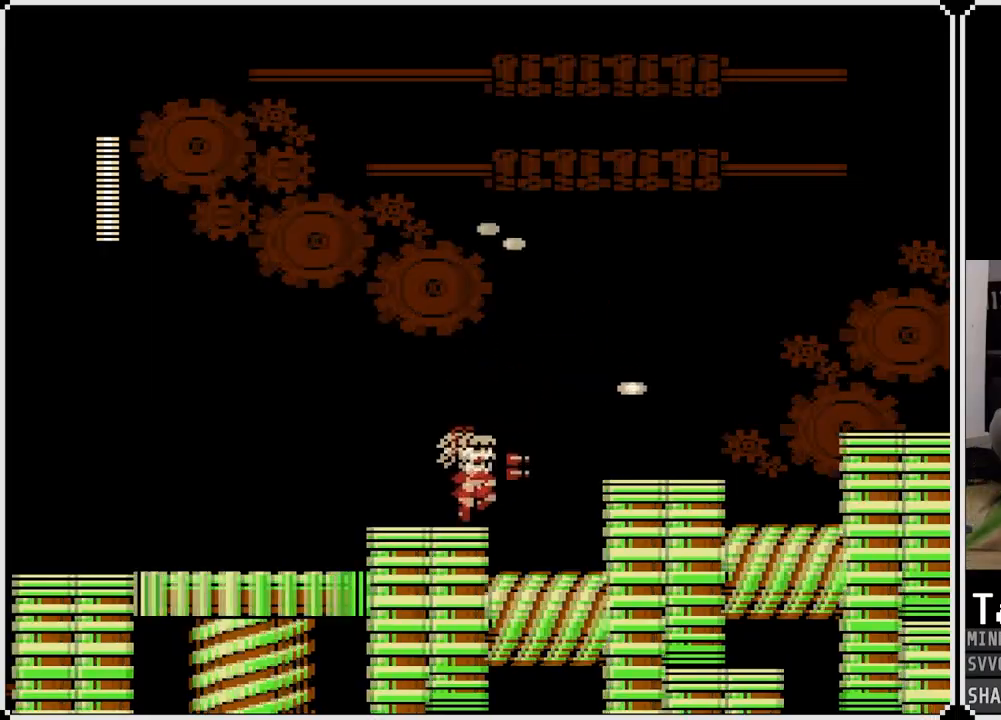
{"buttons": ["DPAD_RIGHT"], "left_stick": "center", "right_stick": "center", "events": [[117, "CROSS", "down"], [333, "CROSS", "up"]]}
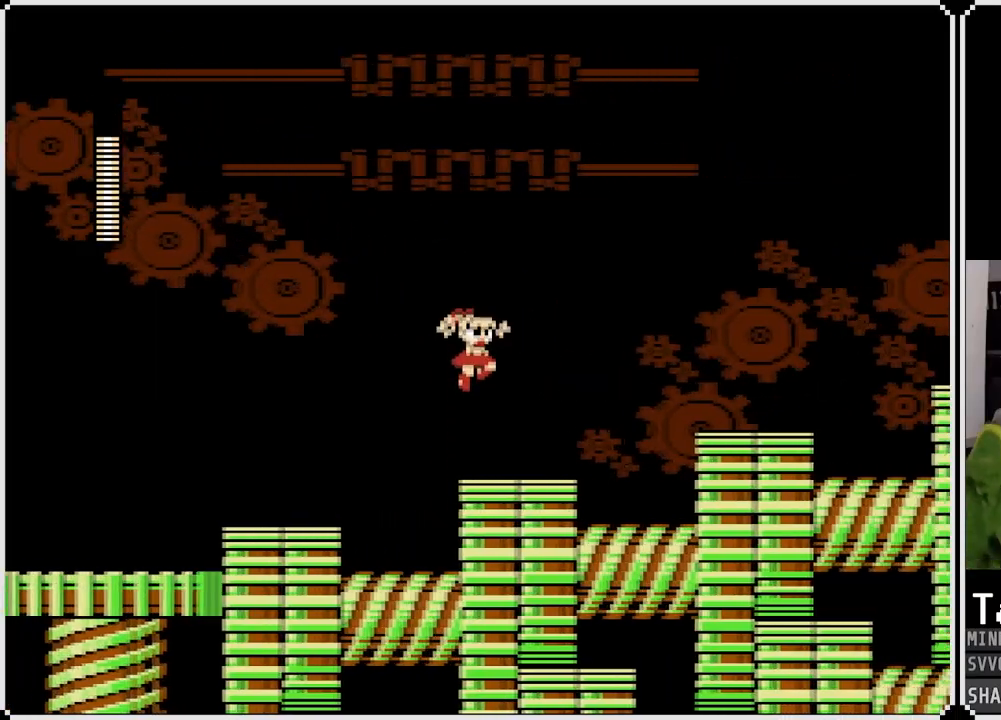
{"buttons": ["CROSS", "DPAD_RIGHT"], "left_stick": "center", "right_stick": "center", "events": [[333, "CROSS", "down"]]}
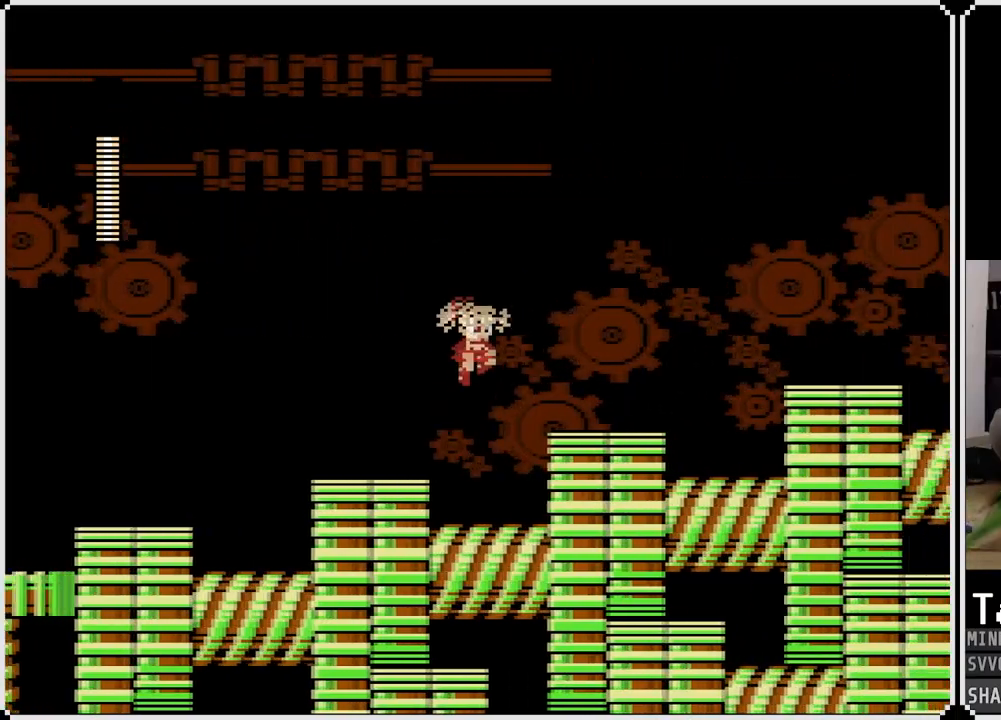
{"buttons": ["DPAD_RIGHT"], "left_stick": "center", "right_stick": "center", "events": [[17, "CROSS", "up"]]}
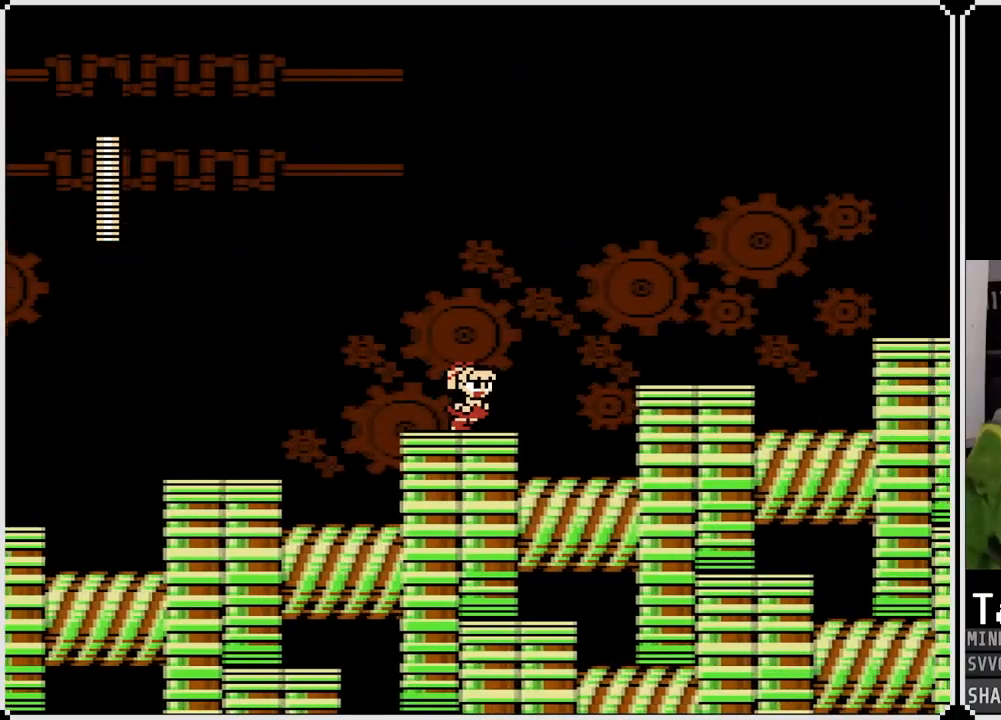
{"buttons": ["DPAD_RIGHT"], "left_stick": "center", "right_stick": "center", "events": [[67, "CROSS", "down"], [433, "CROSS", "up"]]}
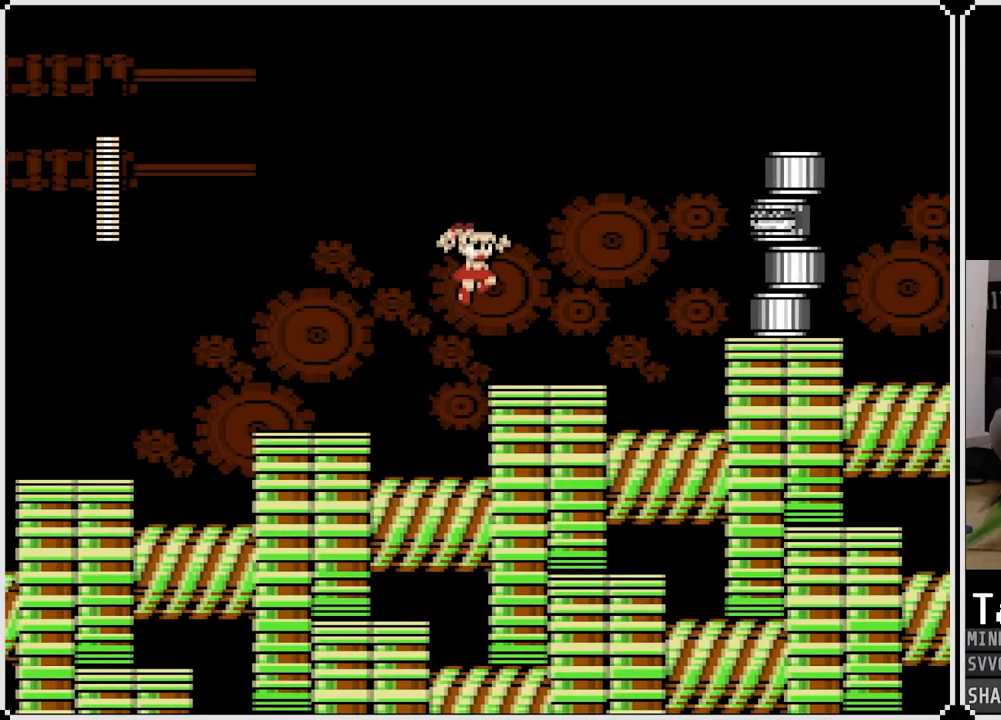
{"buttons": ["CROSS", "SQUARE", "DPAD_RIGHT"], "left_stick": "center", "right_stick": "center", "events": [[150, "DPAD_RIGHT", "up"], [267, "CROSS", "down"], [483, "SQUARE", "down"], [500, "DPAD_RIGHT", "down"]]}
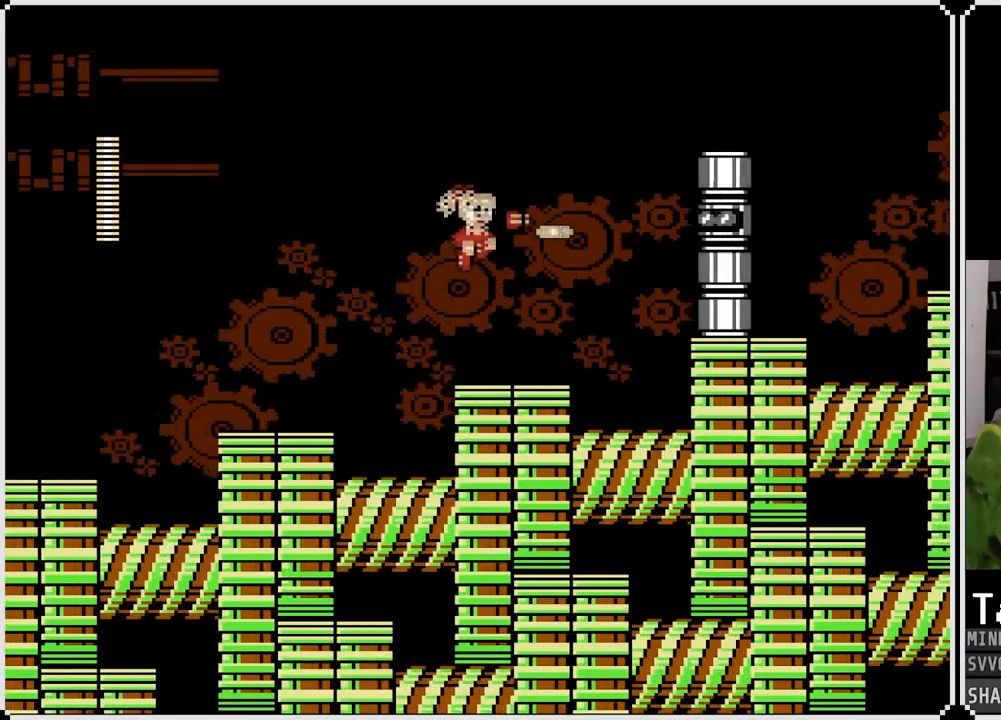
{"buttons": [], "left_stick": "center", "right_stick": "center", "events": [[17, "CROSS", "up"], [100, "SQUARE", "up"], [117, "DPAD_RIGHT", "up"], [367, "SQUARE", "down"], [433, "SQUARE", "up"]]}